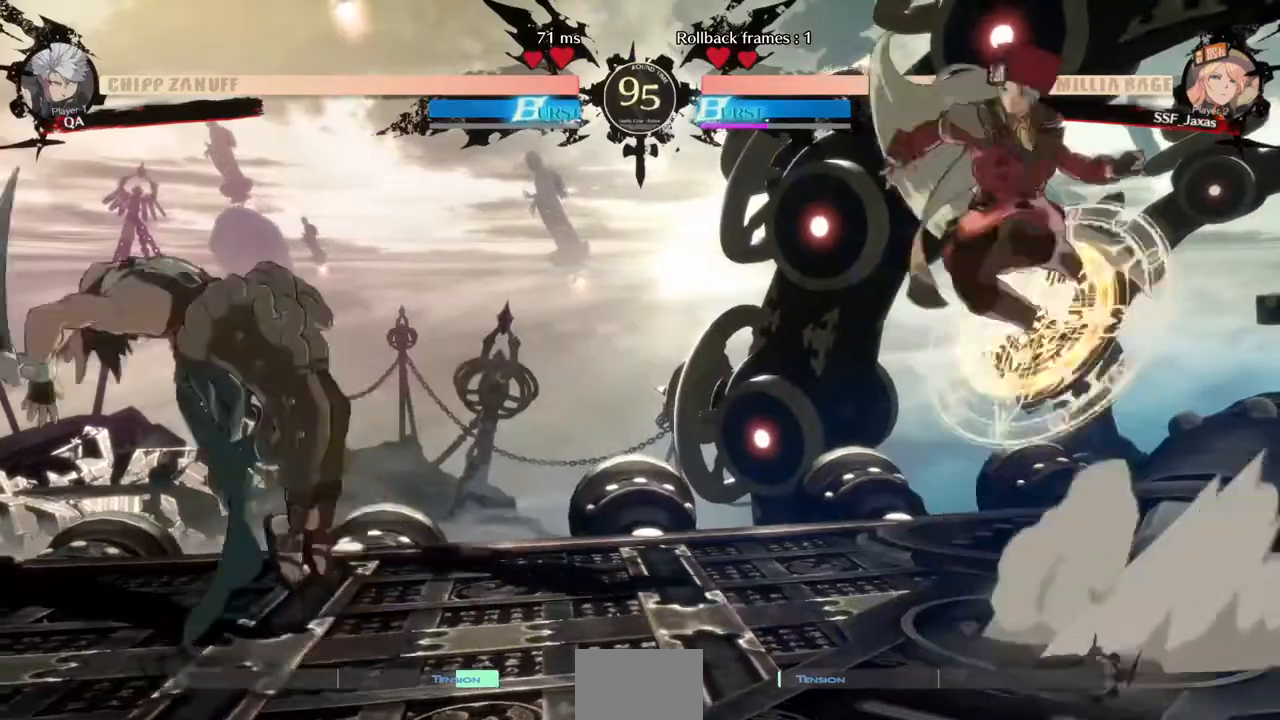
Gameplay with a controller (arcade stick); each line is a JSON object with the inputs held at the frame after it (dt_ms = milliseconds from this image to that frame). "events" lists button and stick changes between this image and that frame as [ms after this image, input, new state], when the widget could be followed in between. Not read: L3 R3.
{"dt_ms": 520, "buttons": ["DPAD_RIGHT"], "events": [[400, "TRIANGLE", "down"], [440, "DPAD_RIGHT", "down"], [520, "TRIANGLE", "up"]]}
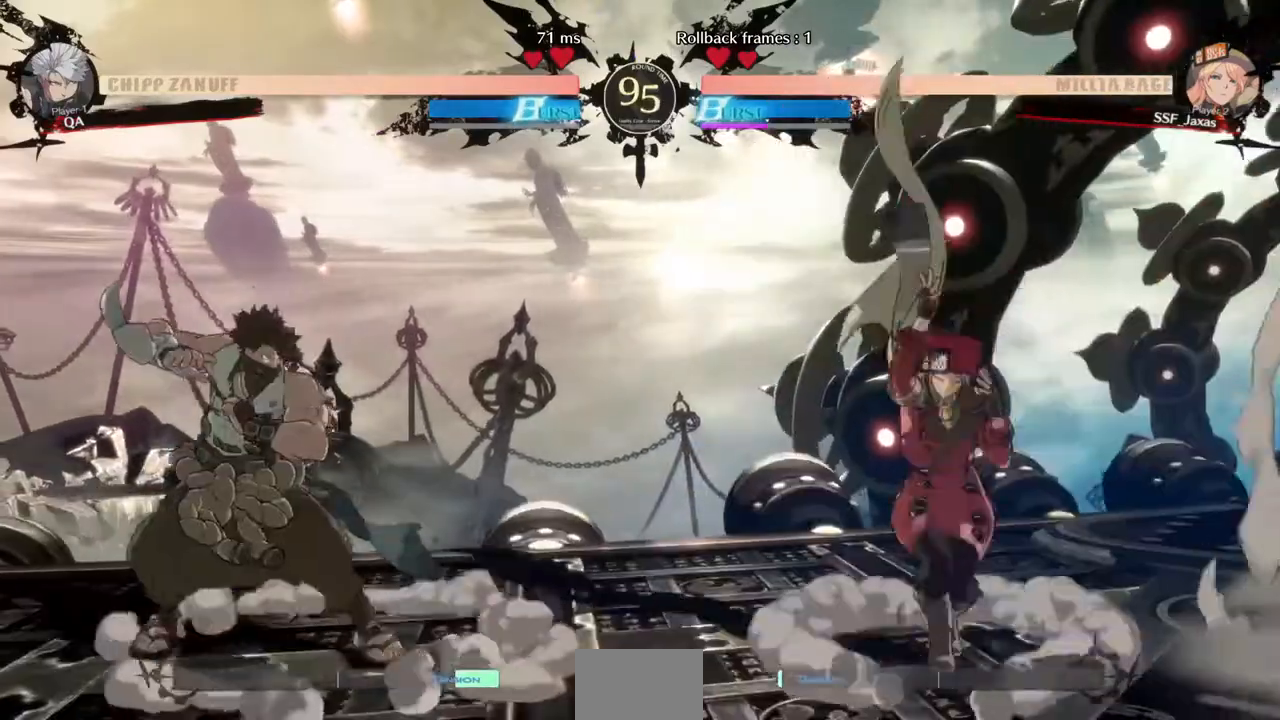
{"dt_ms": 480, "buttons": [], "events": [[240, "DPAD_RIGHT", "up"], [320, "DPAD_RIGHT", "down"], [400, "DPAD_RIGHT", "up"]]}
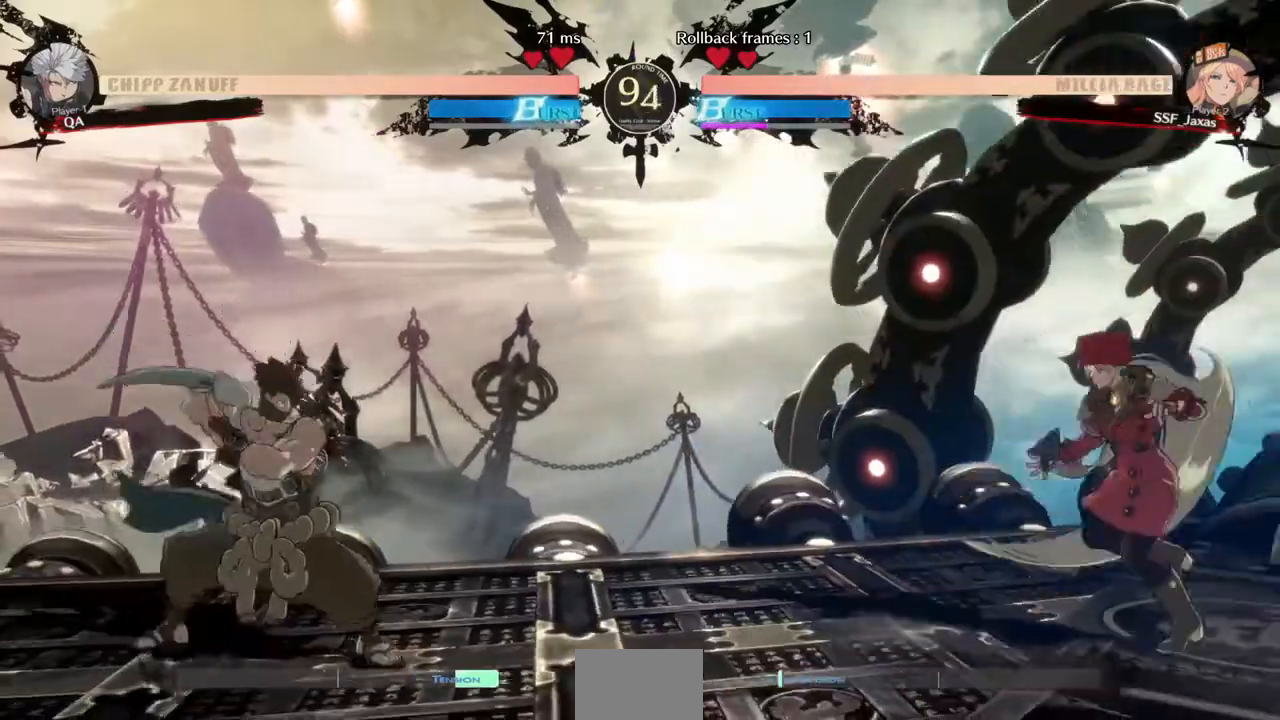
{"dt_ms": 520, "buttons": ["SQUARE", "DPAD_DOWN", "DPAD_LEFT"]}
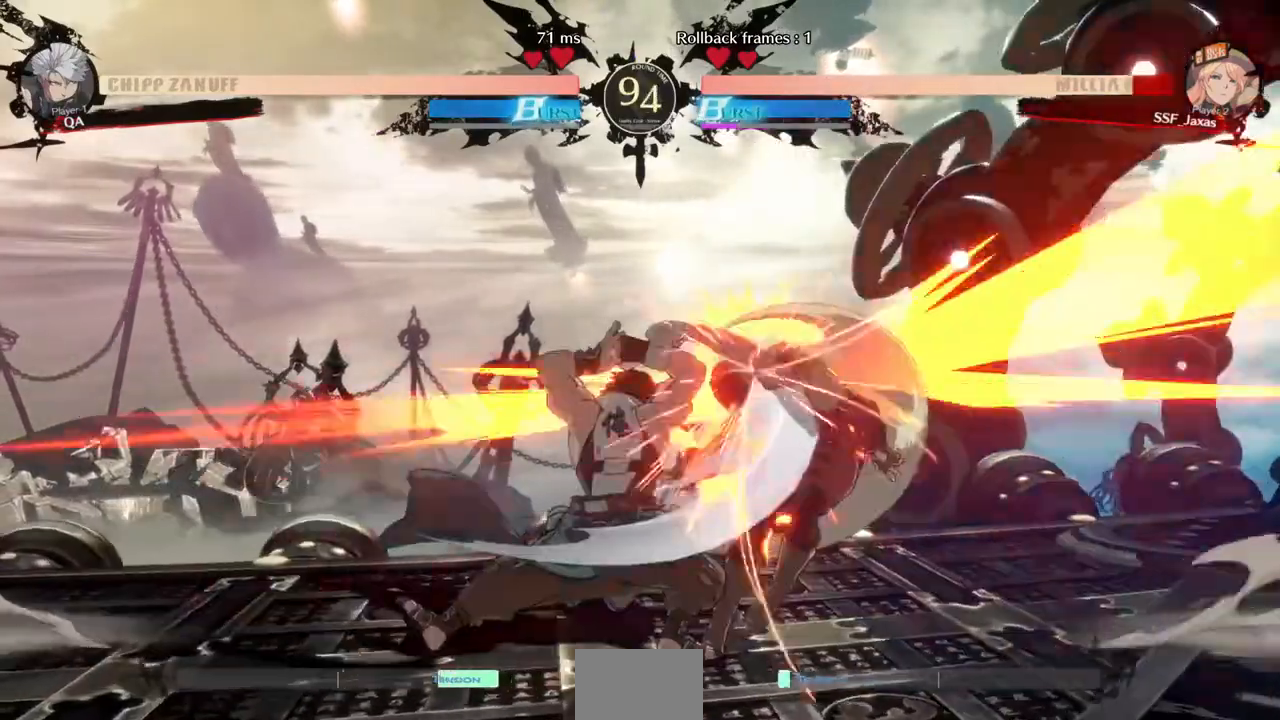
{"dt_ms": 480, "buttons": ["DPAD_DOWN", "DPAD_RIGHT"]}
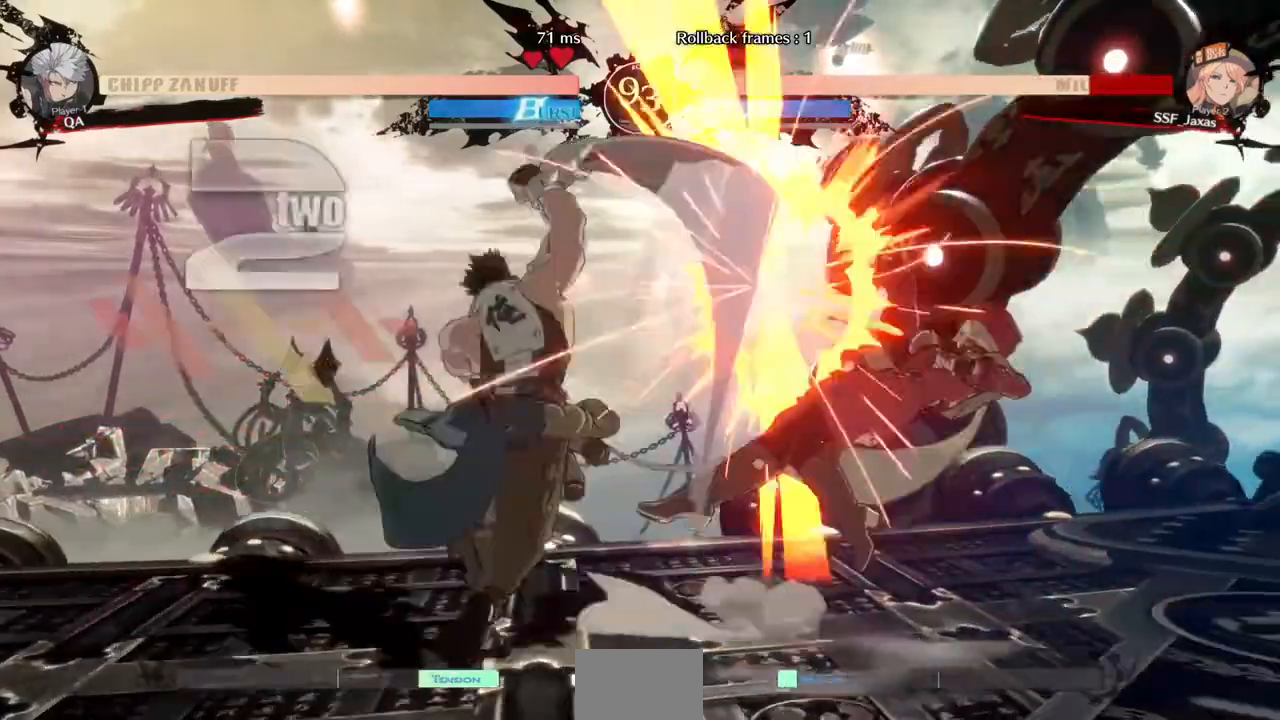
{"dt_ms": 520, "buttons": ["DPAD_RIGHT"], "events": [[40, "R2", "down"], [120, "R2", "up"], [440, "DPAD_DOWN", "up"], [480, "L2", "down"], [520, "L2", "up"]]}
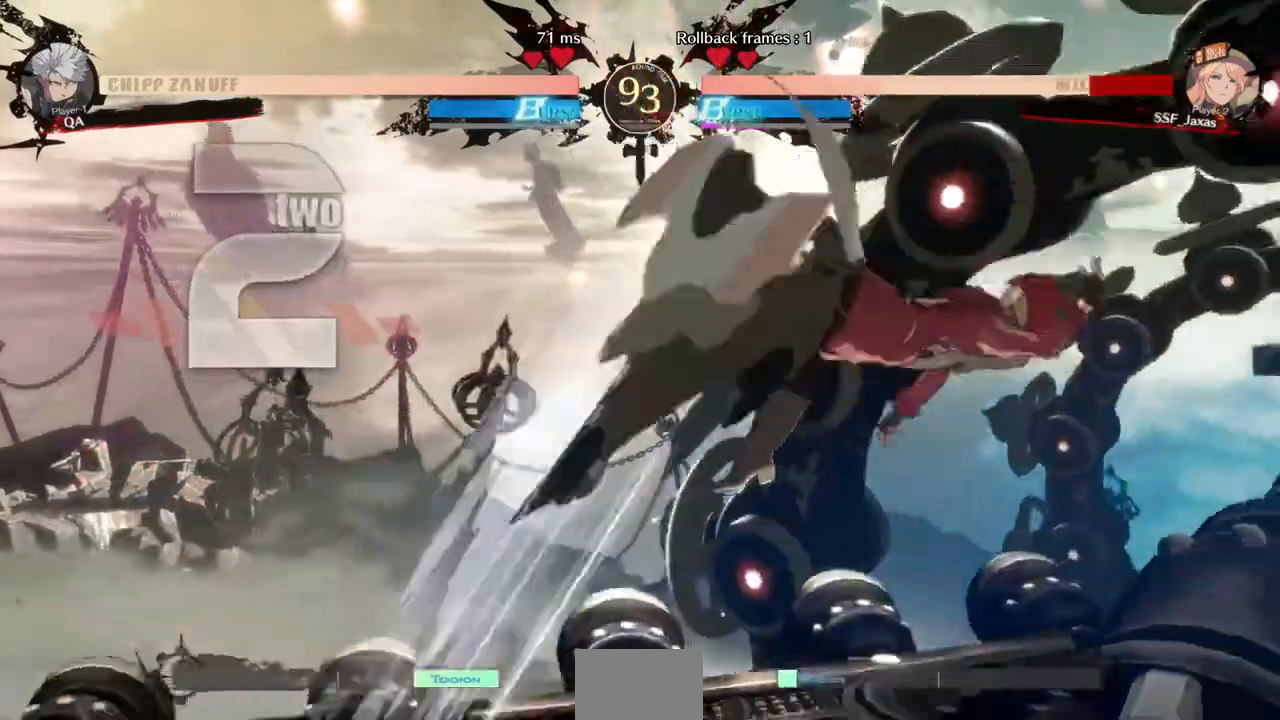
{"dt_ms": 480, "buttons": ["DPAD_RIGHT"]}
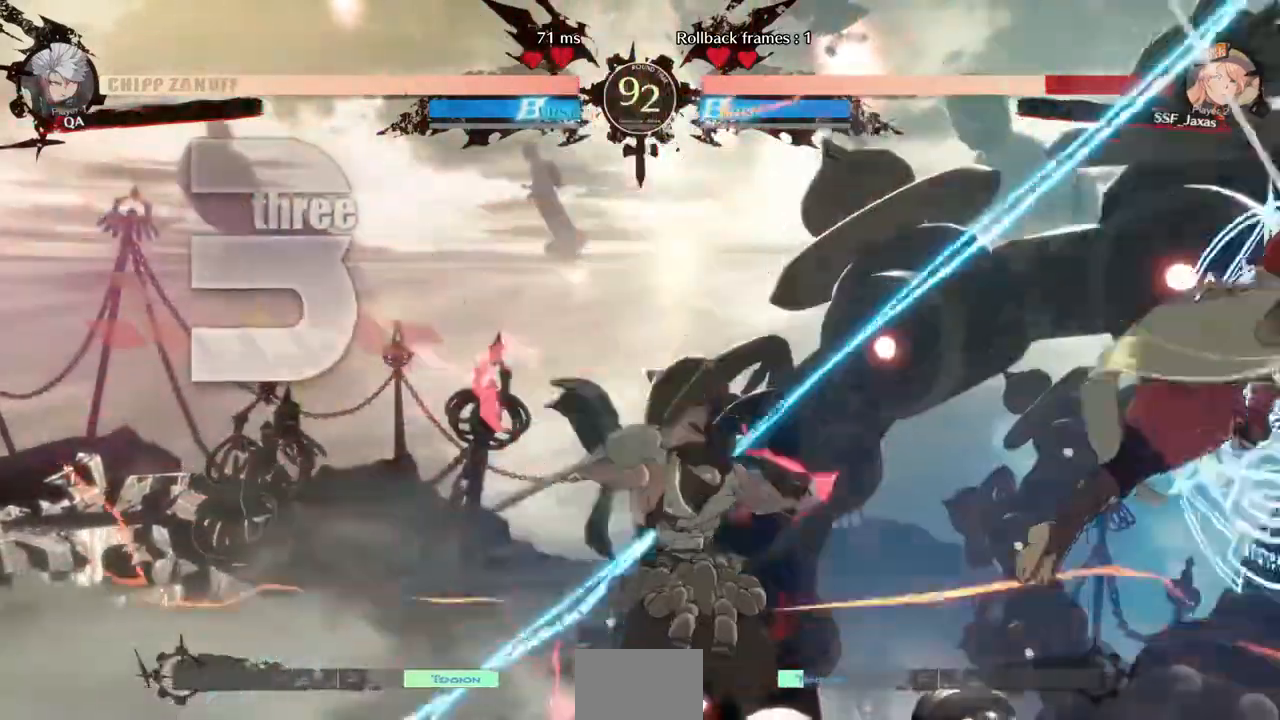
{"dt_ms": 520, "buttons": ["DPAD_DOWN", "DPAD_RIGHT"], "events": [[280, "DPAD_DOWN", "down"]]}
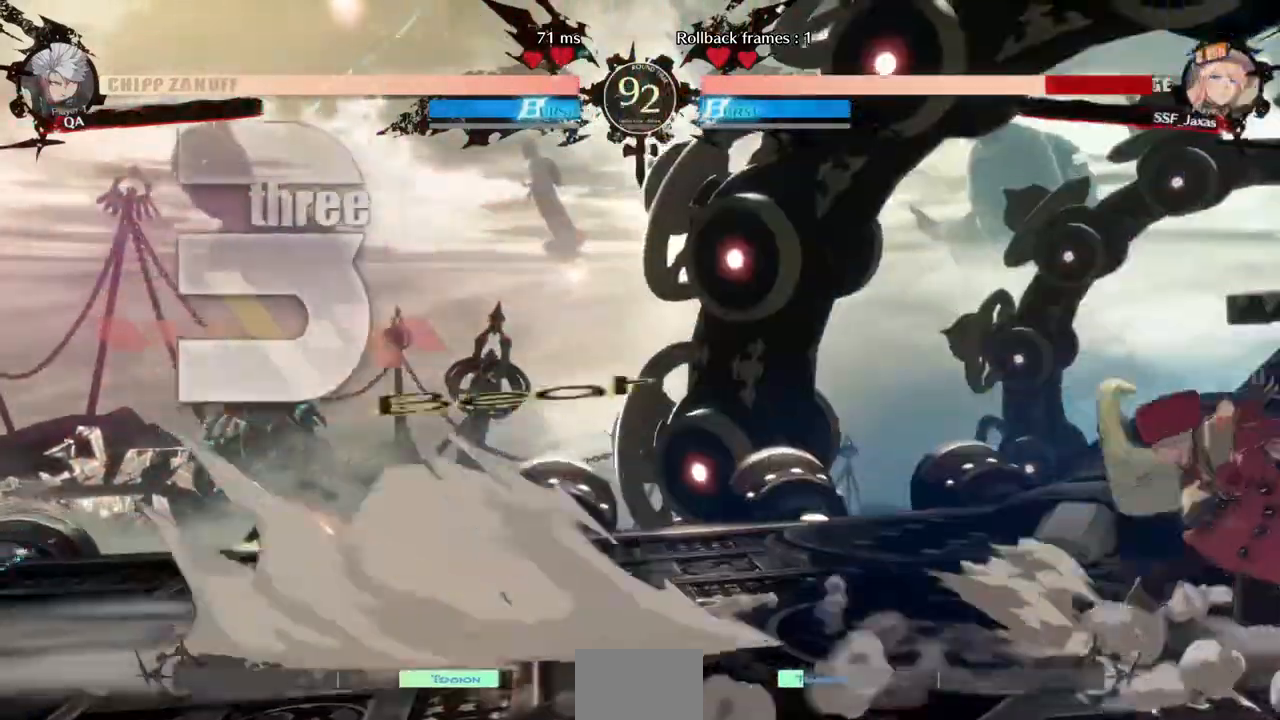
{"dt_ms": 480, "buttons": ["DPAD_RIGHT"], "events": [[120, "DPAD_DOWN", "up"], [200, "L1", "down"], [320, "L1", "up"]]}
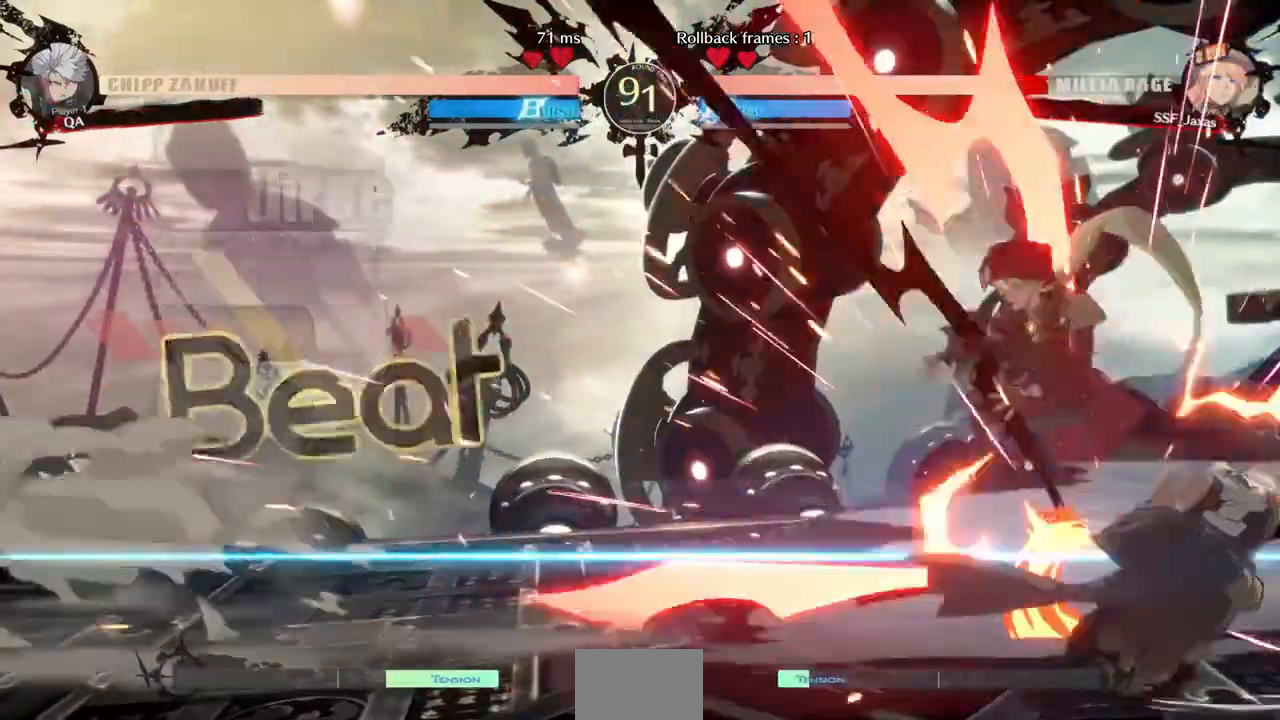
{"dt_ms": 1000, "buttons": ["TRIANGLE"]}
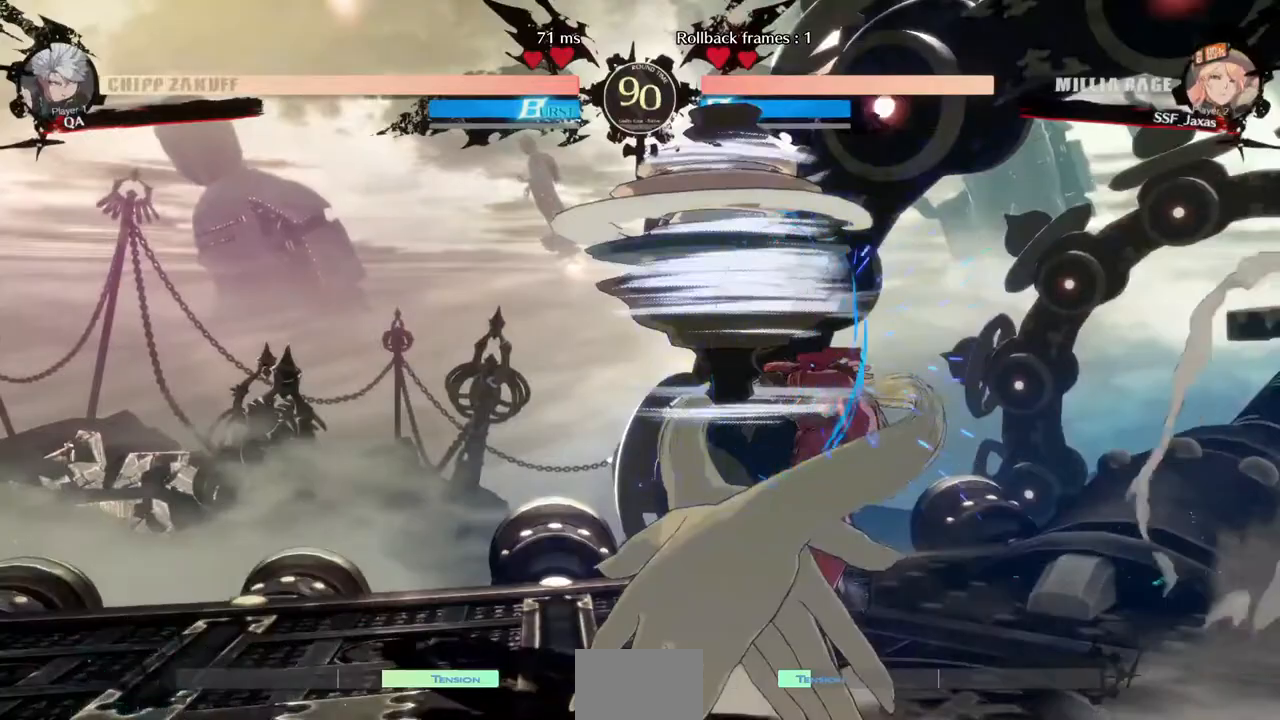
{"dt_ms": 520, "buttons": ["DPAD_DOWN", "DPAD_RIGHT"], "events": [[40, "TRIANGLE", "up"], [200, "DPAD_RIGHT", "down"], [240, "DPAD_DOWN", "down"]]}
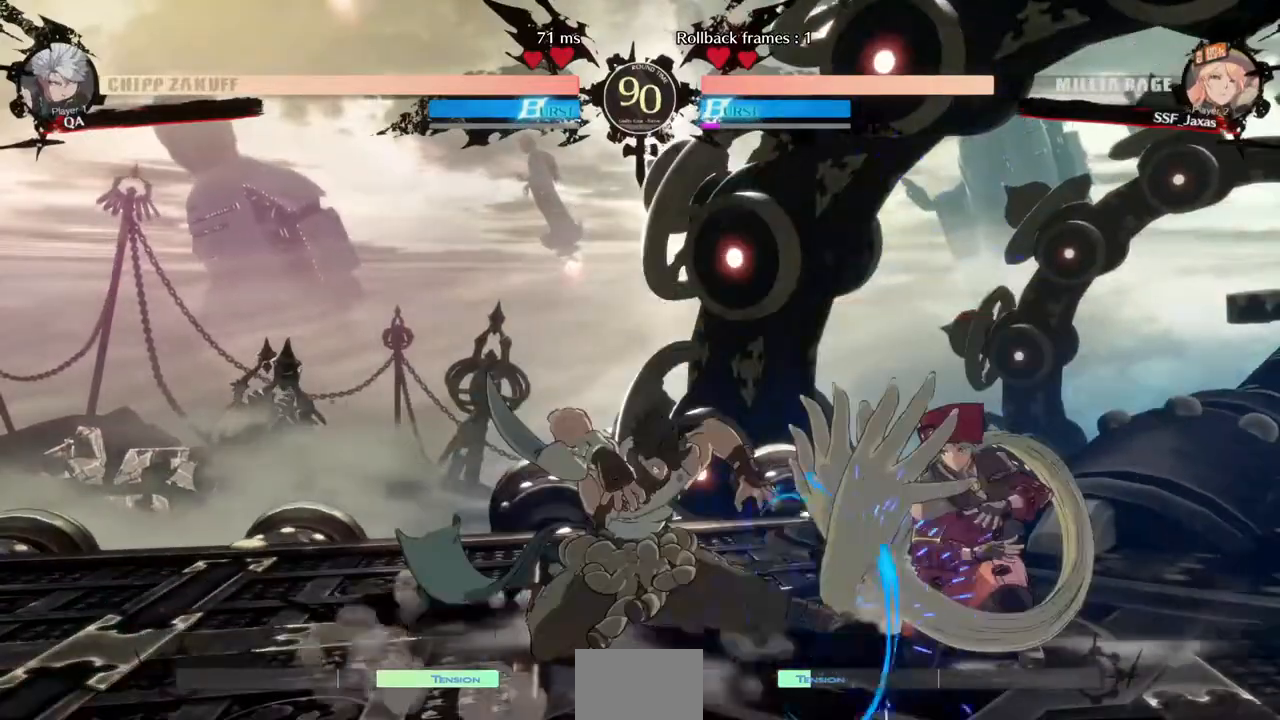
{"dt_ms": 480, "buttons": ["SQUARE", "TRIANGLE", "DPAD_DOWN", "DPAD_RIGHT"], "events": [[240, "SQUARE", "down"], [240, "TRIANGLE", "down"]]}
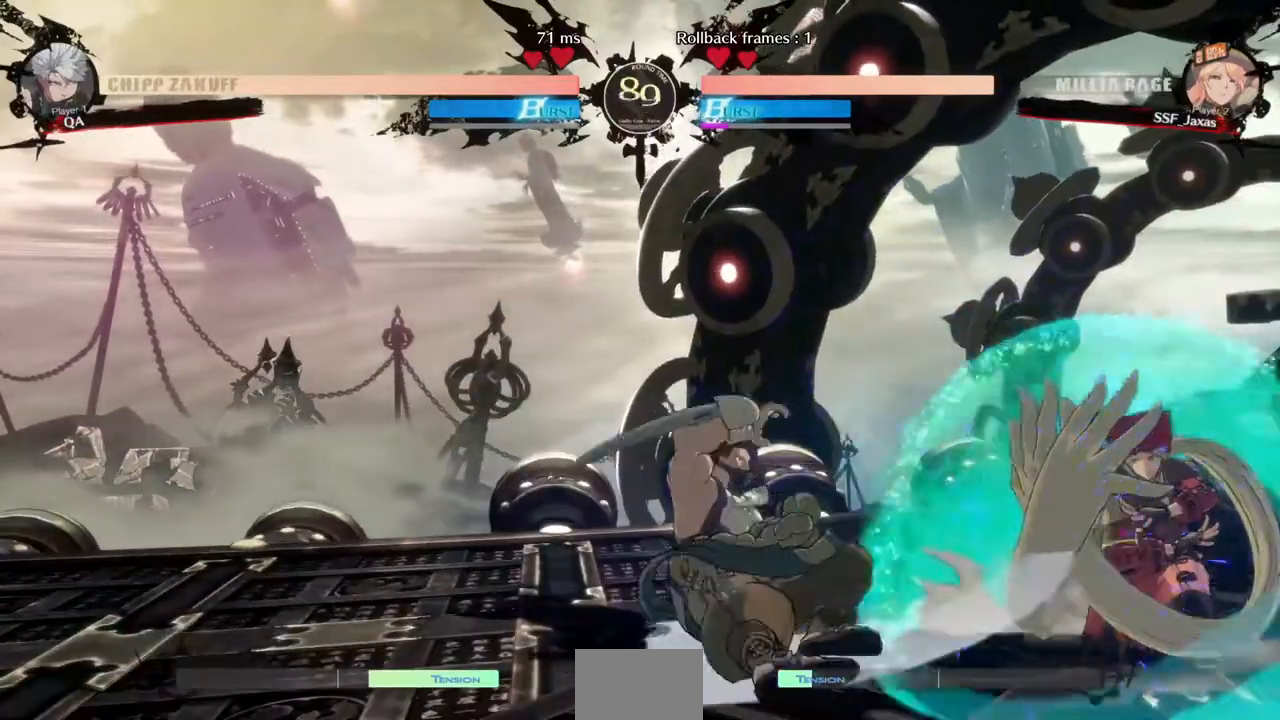
{"dt_ms": 520, "buttons": [], "events": [[200, "SQUARE", "up"], [200, "TRIANGLE", "up"], [240, "DPAD_DOWN", "up"], [280, "DPAD_UP", "down"], [360, "DPAD_RIGHT", "up"], [360, "L1", "down"], [400, "DPAD_UP", "up"], [440, "L1", "up"]]}